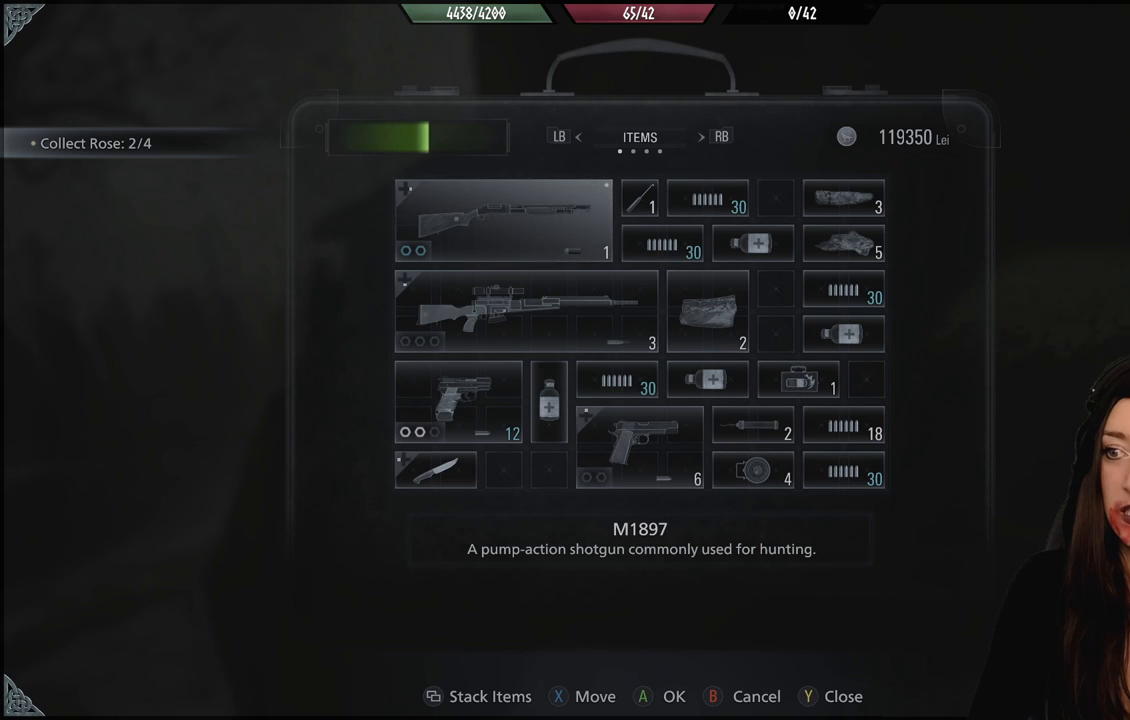
Gameplay with a controller (Xbox layout); each line is a JSON object with the inputs held at the frame after it (dt_ms = milliseconds from this image to that frame). "events" lists button and stick changes between this image and that frame as [ms after this image, input, new state], when the widget could be followed in between. Not read: Z.
{"dt_ms": 500, "buttons": ["DPAD_DOWN"], "left_stick": "center", "right_stick": "center", "events": [[450, "DPAD_DOWN", "down"]]}
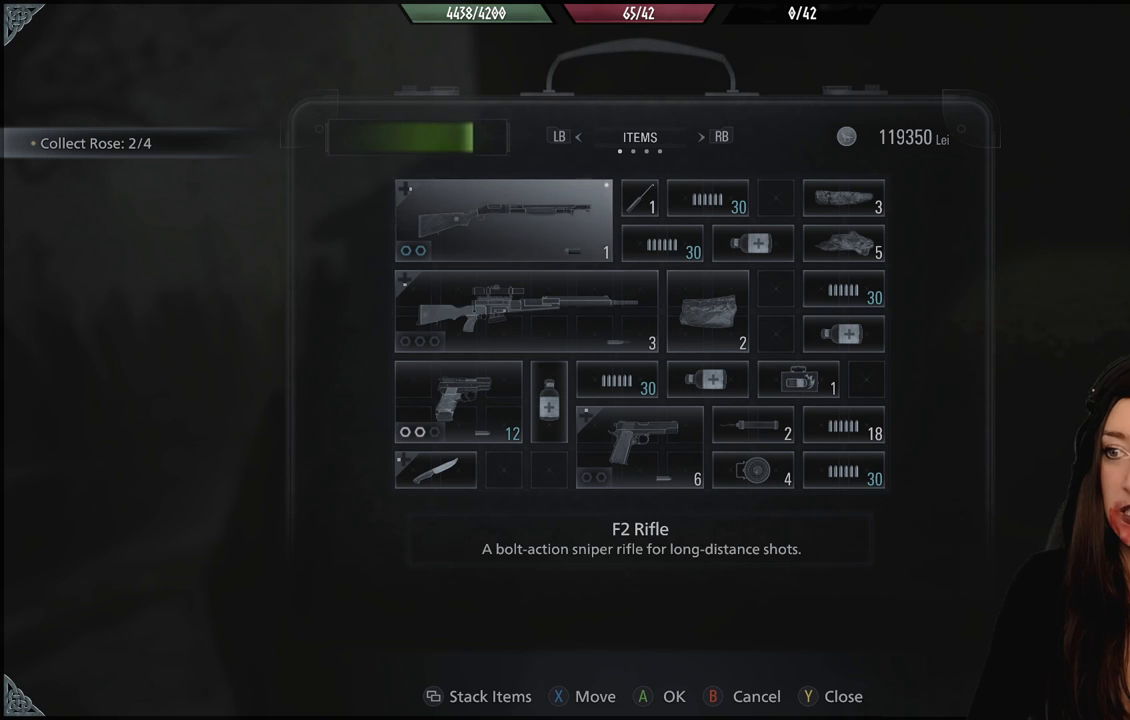
{"dt_ms": 500, "buttons": [], "left_stick": "center", "right_stick": "center", "events": [[100, "DPAD_DOWN", "up"]]}
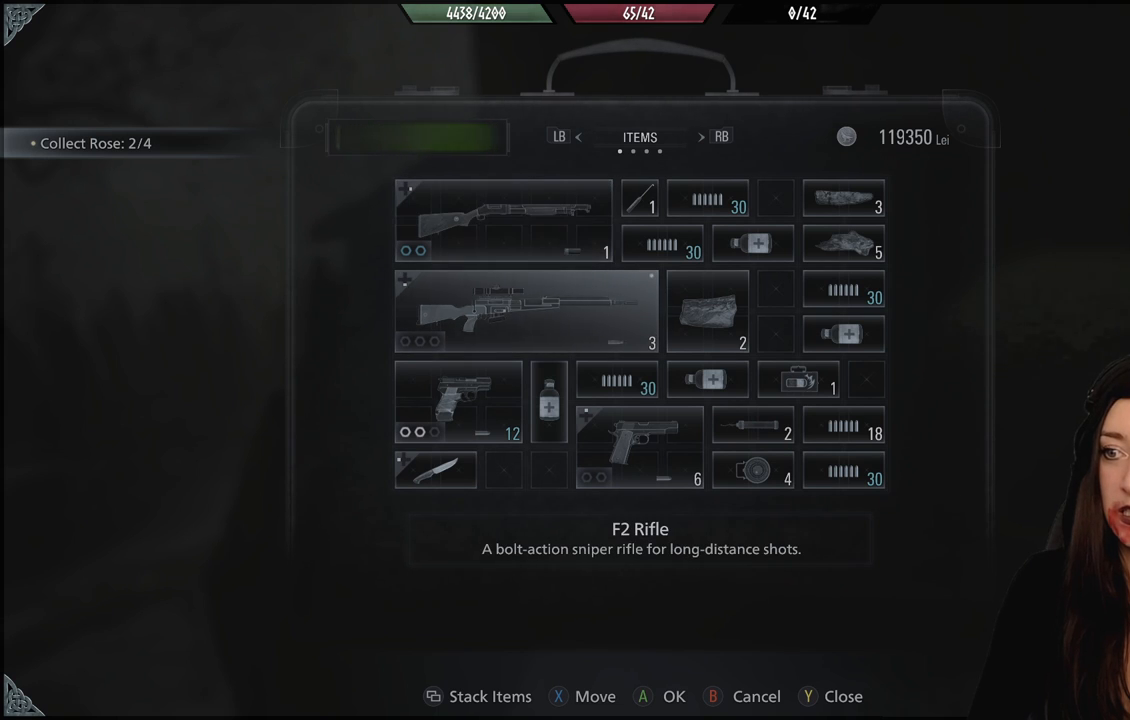
{"dt_ms": 500, "buttons": [], "left_stick": "center", "right_stick": "center", "events": [[83, "X", "down"], [167, "X", "up"]]}
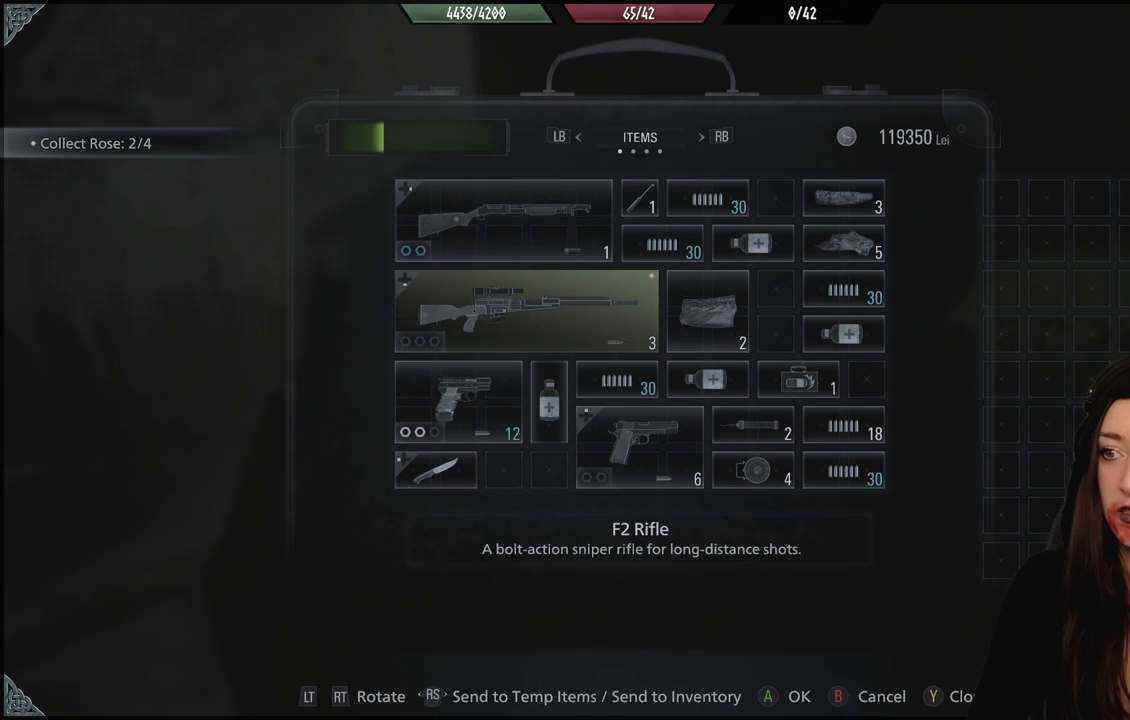
{"dt_ms": 500, "buttons": [], "left_stick": "center", "right_stick": "center", "events": [[233, "B", "down"], [333, "B", "up"]]}
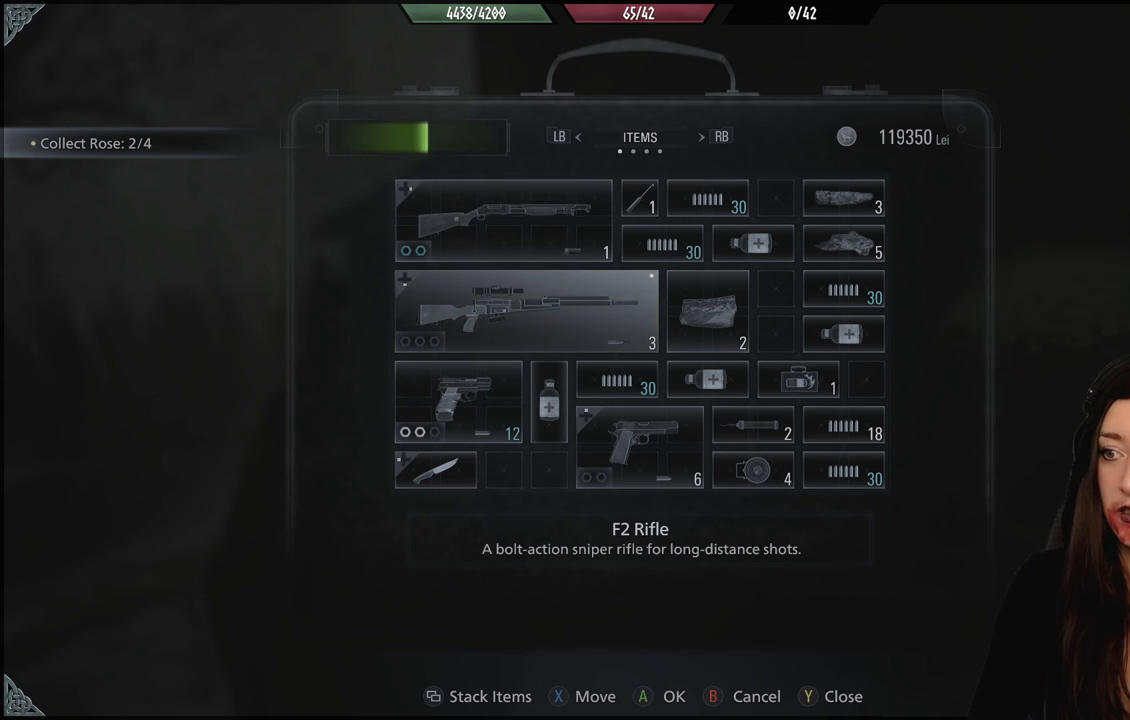
{"dt_ms": 500, "buttons": [], "left_stick": "center", "right_stick": "center", "events": []}
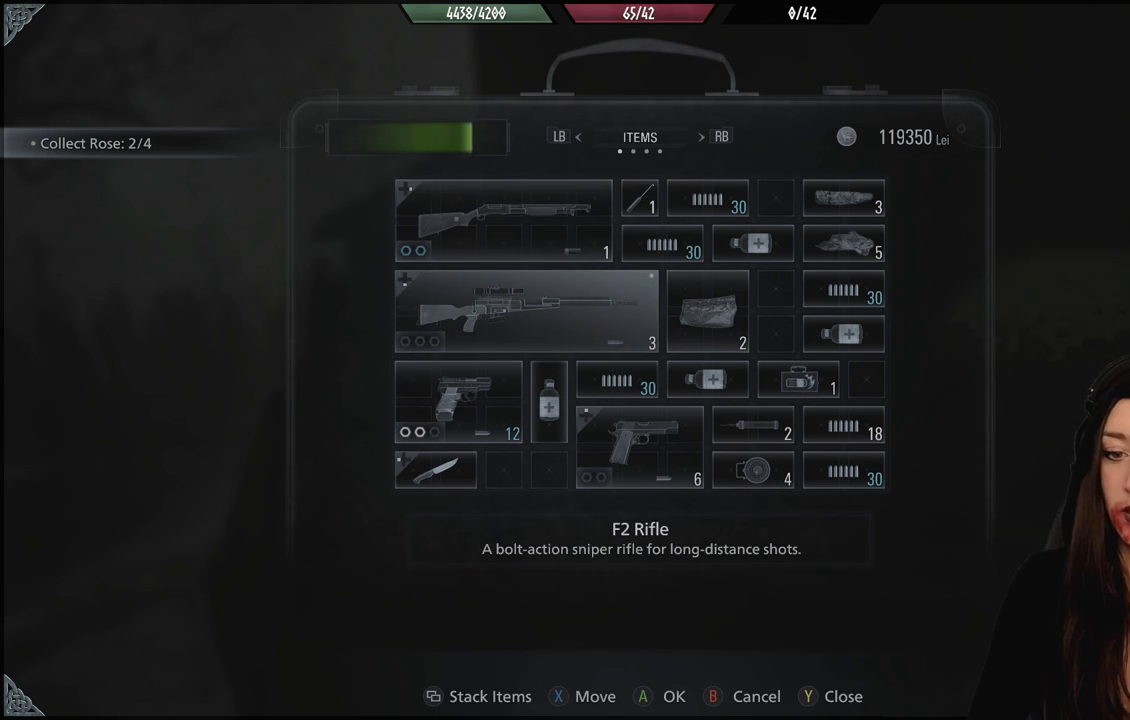
{"dt_ms": 1000, "buttons": [], "left_stick": "up-left", "right_stick": "center", "events": [[250, "B", "down"], [350, "B", "up"], [467, "left_stick", "left"], [533, "left_stick", "up-left"], [667, "right_stick", "left"], [883, "right_stick", "center"]]}
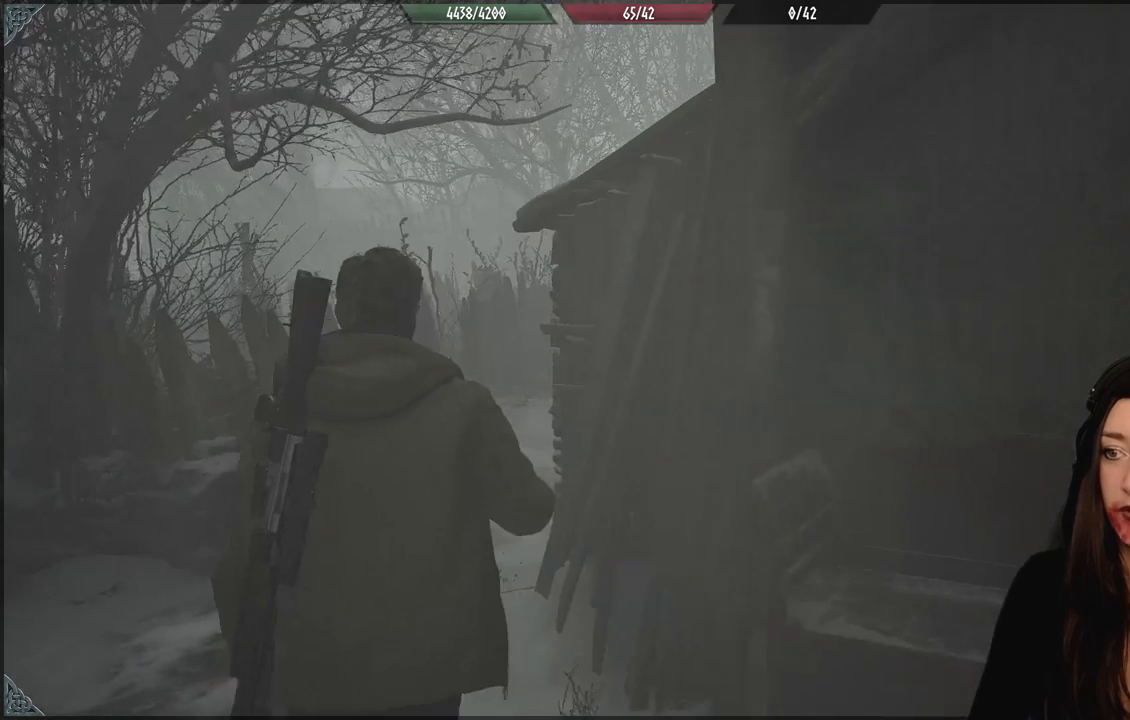
{"dt_ms": 1000, "buttons": [], "left_stick": "up-left", "right_stick": "right", "events": [[33, "right_stick", "down-right"], [417, "right_stick", "right"]]}
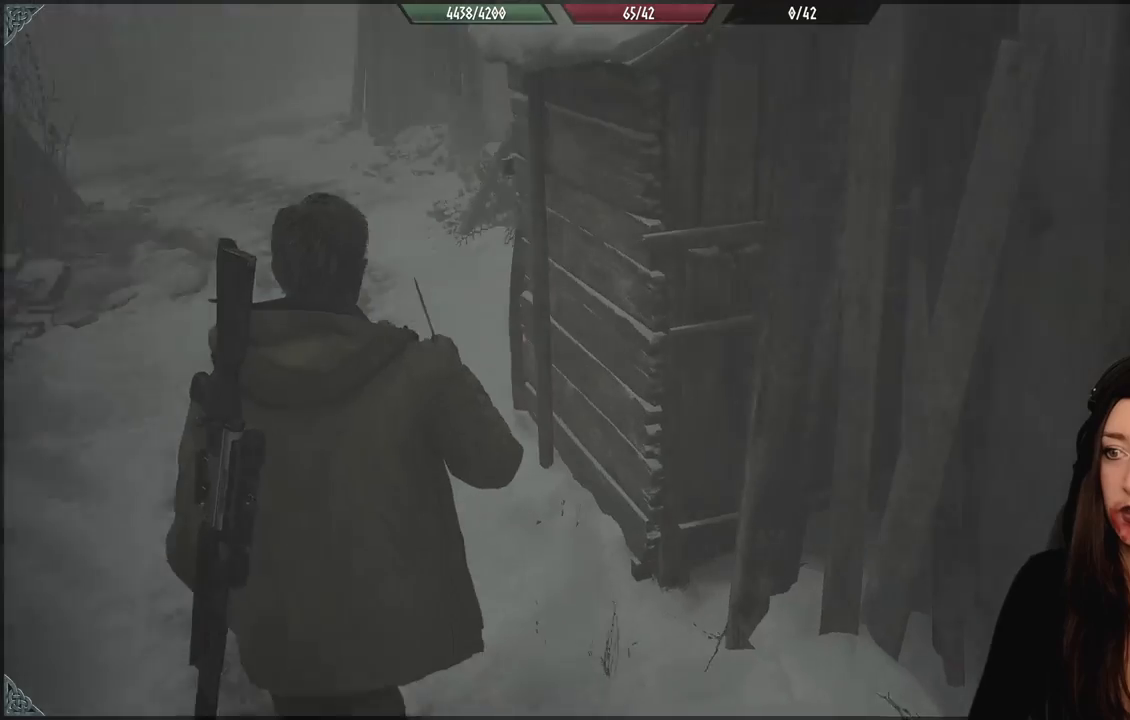
{"dt_ms": 500, "buttons": [], "left_stick": "up-left", "right_stick": "center", "events": [[350, "right_stick", "center"]]}
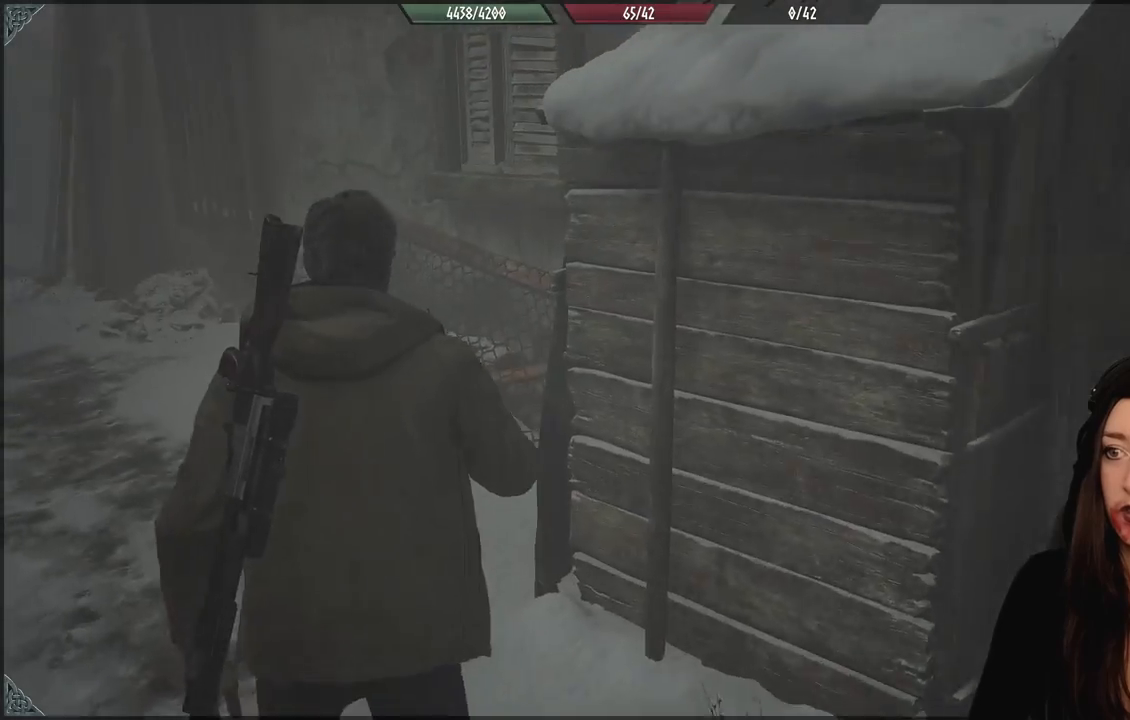
{"dt_ms": 500, "buttons": [], "left_stick": "right", "right_stick": "right", "events": [[17, "left_stick", "center"], [33, "right_stick", "right"], [83, "left_stick", "down-right"], [367, "left_stick", "right"]]}
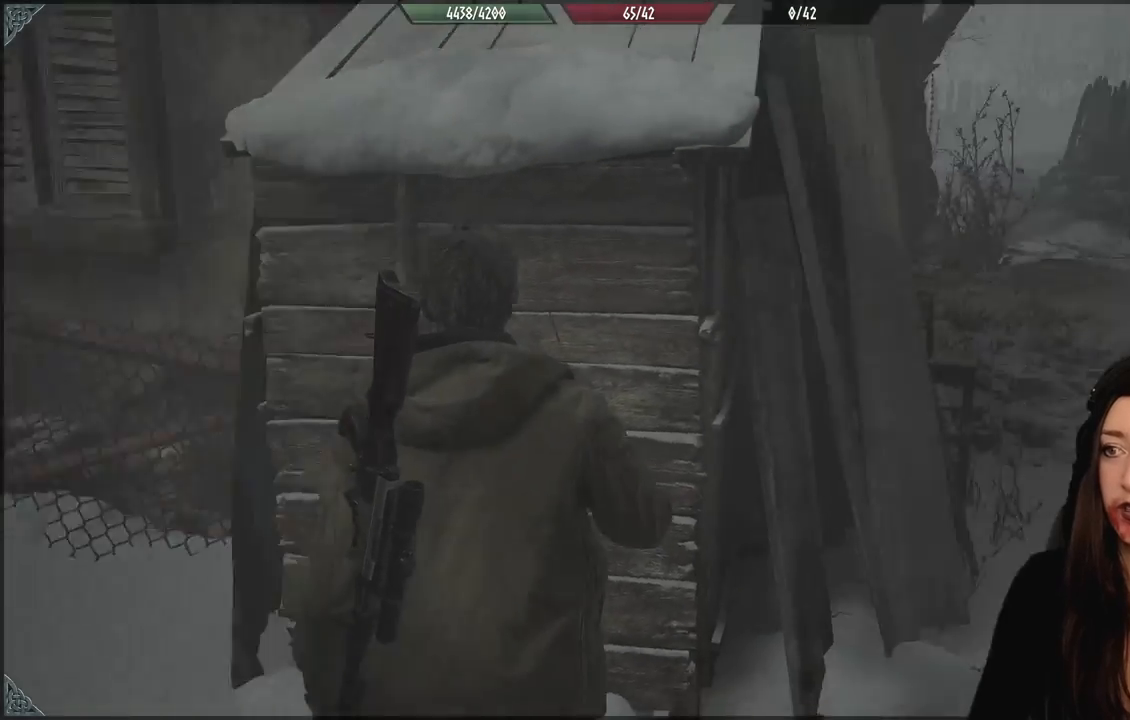
{"dt_ms": 500, "buttons": [], "left_stick": "up", "right_stick": "center", "events": [[183, "L3", "down"], [183, "left_stick", "up"], [300, "right_stick", "center"], [333, "L3", "up"], [333, "left_stick", "up-right"], [500, "left_stick", "up"]]}
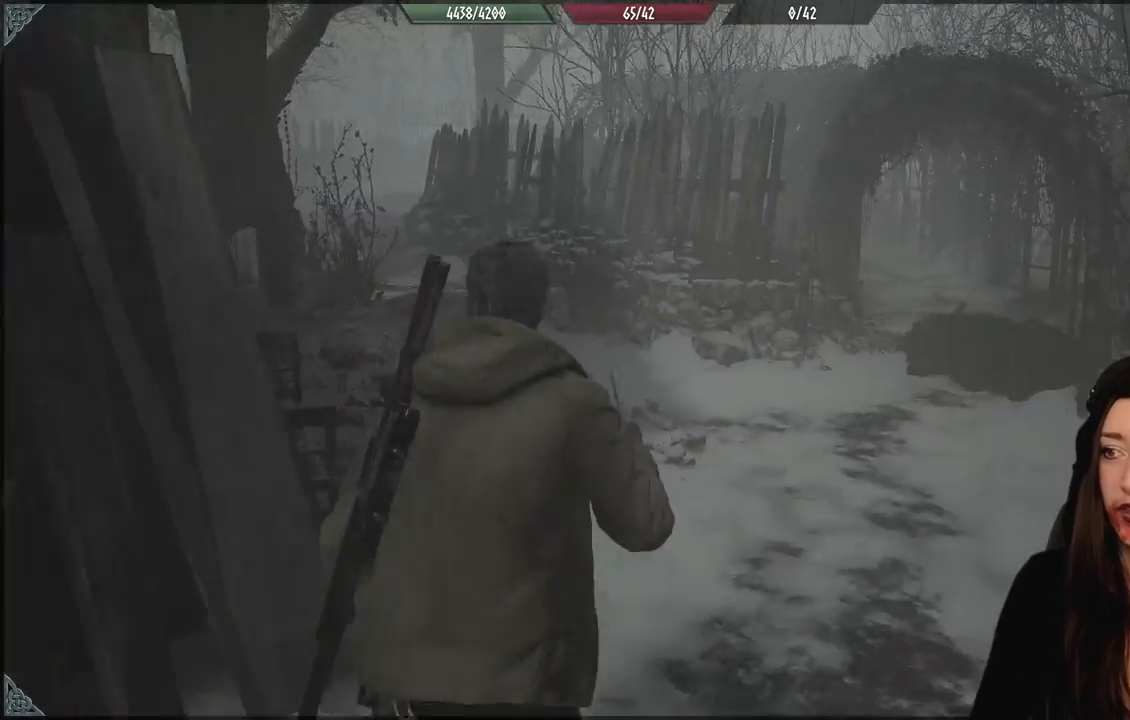
{"dt_ms": 500, "buttons": [], "left_stick": "up", "right_stick": "left", "events": [[117, "left_stick", "up-right"], [367, "right_stick", "down"], [383, "left_stick", "up"], [450, "right_stick", "left"]]}
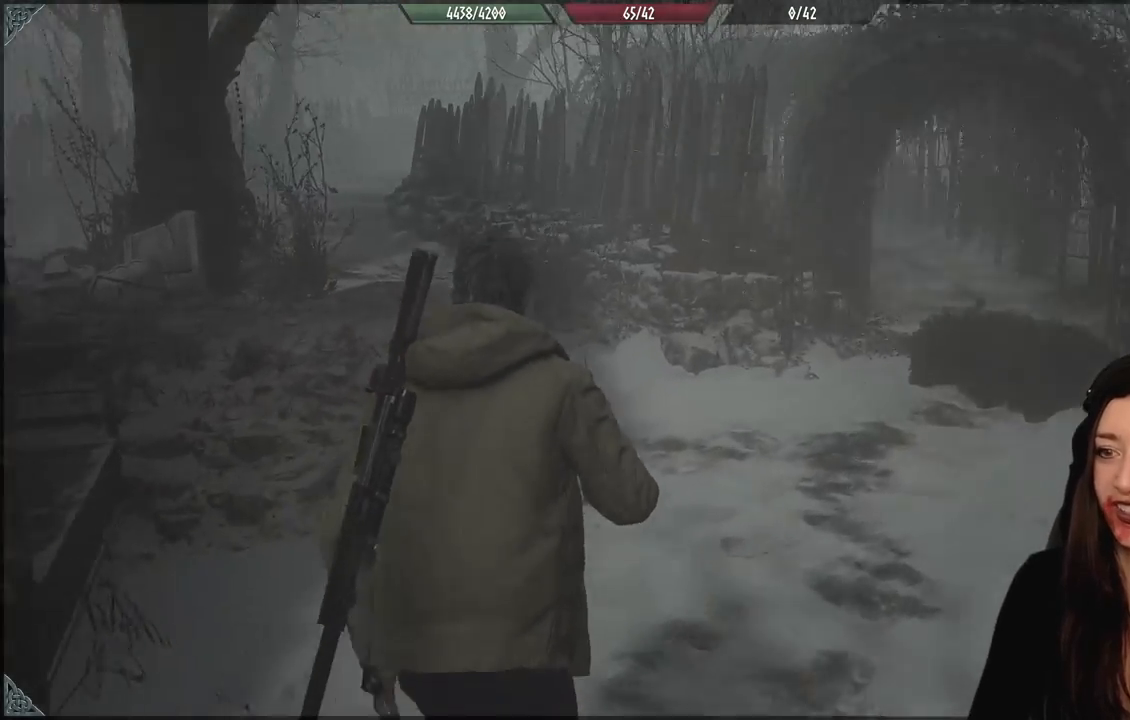
{"dt_ms": 500, "buttons": [], "left_stick": "up", "right_stick": "left", "events": [[67, "L3", "down"], [233, "L3", "up"], [300, "left_stick", "up-right"], [400, "left_stick", "up"]]}
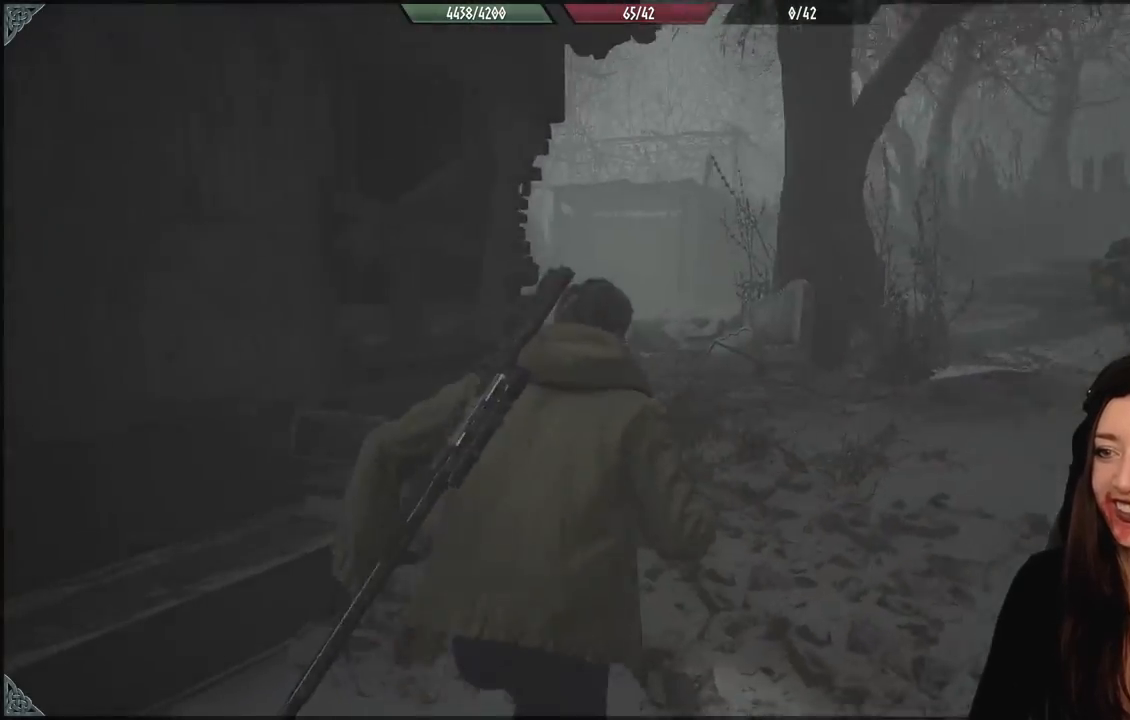
{"dt_ms": 500, "buttons": [], "left_stick": "up-right", "right_stick": "center", "events": [[83, "left_stick", "up-right"], [133, "right_stick", "center"]]}
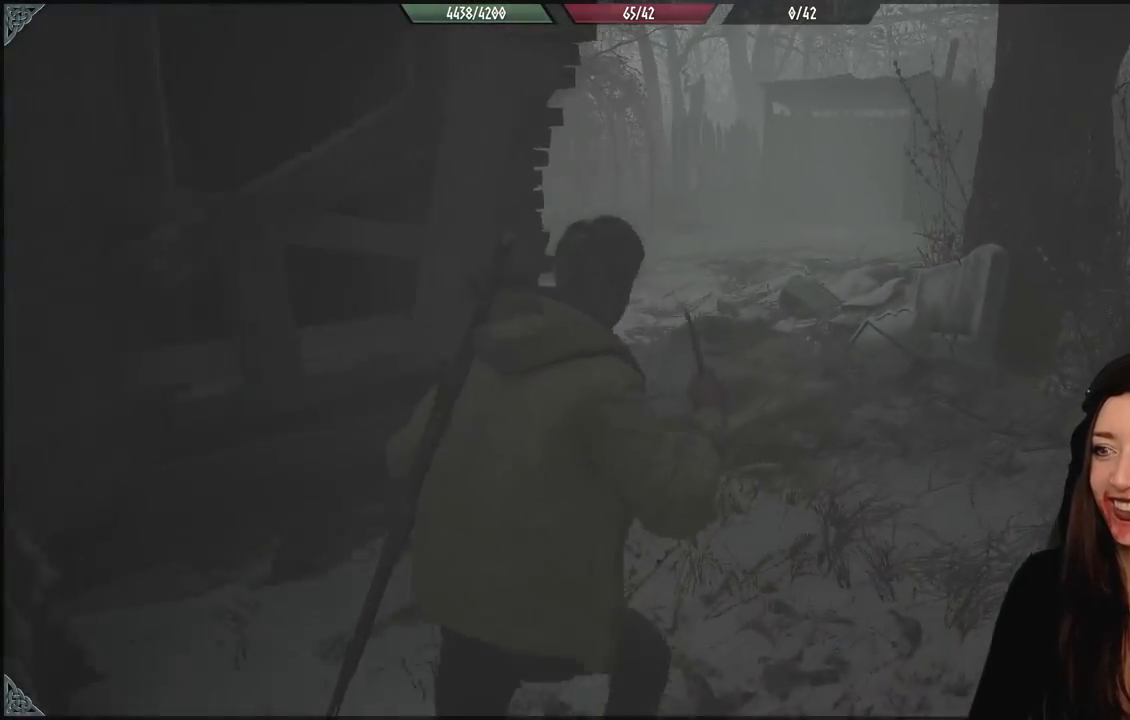
{"dt_ms": 500, "buttons": [], "left_stick": "up-right", "right_stick": "left", "events": [[83, "right_stick", "left"]]}
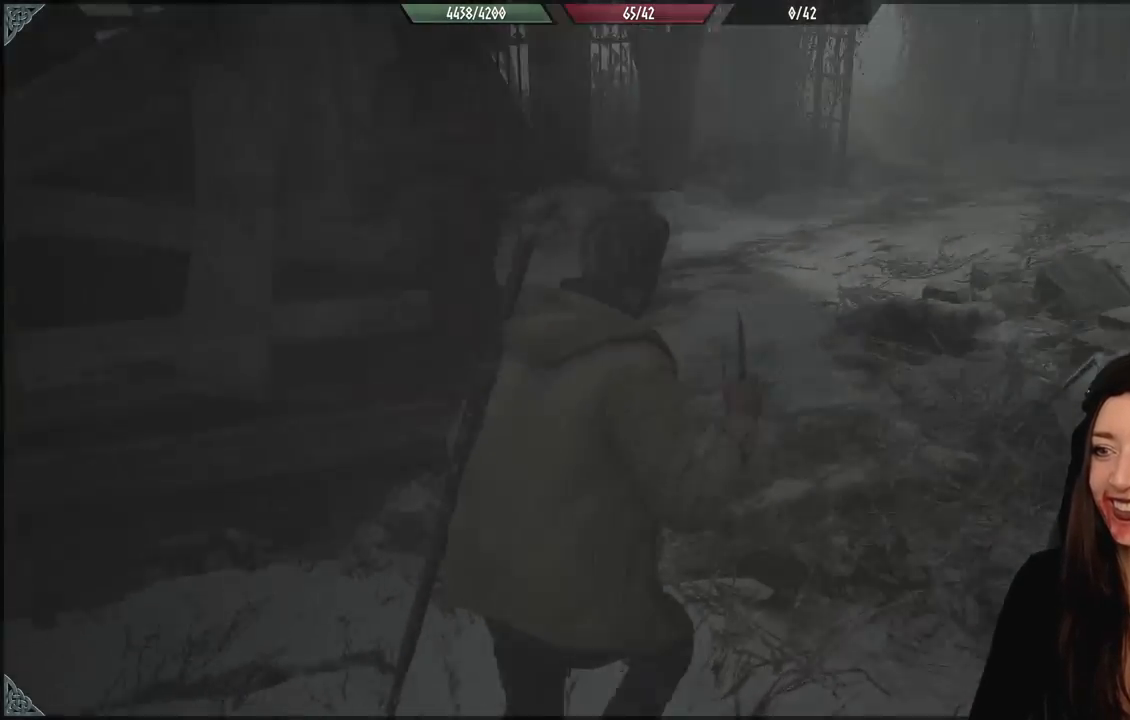
{"dt_ms": 500, "buttons": [], "left_stick": "up-right", "right_stick": "up-left", "events": [[367, "right_stick", "up-left"]]}
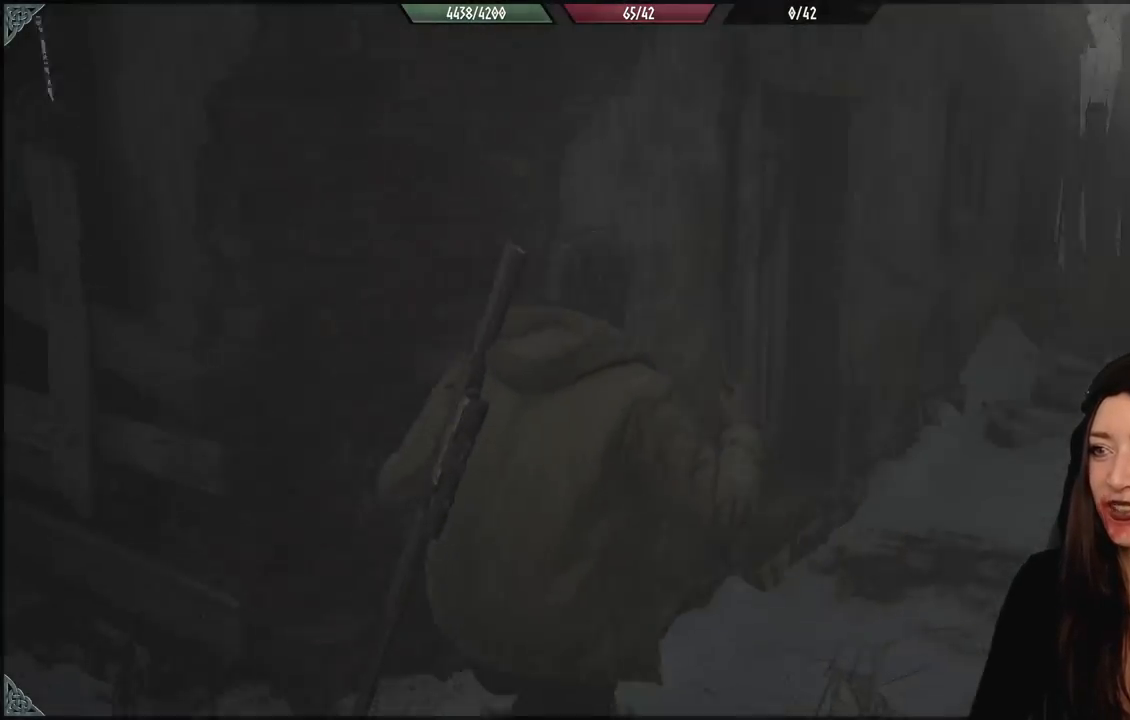
{"dt_ms": 500, "buttons": [], "left_stick": "up", "right_stick": "center", "events": [[17, "right_stick", "left"], [417, "left_stick", "up"], [500, "right_stick", "center"]]}
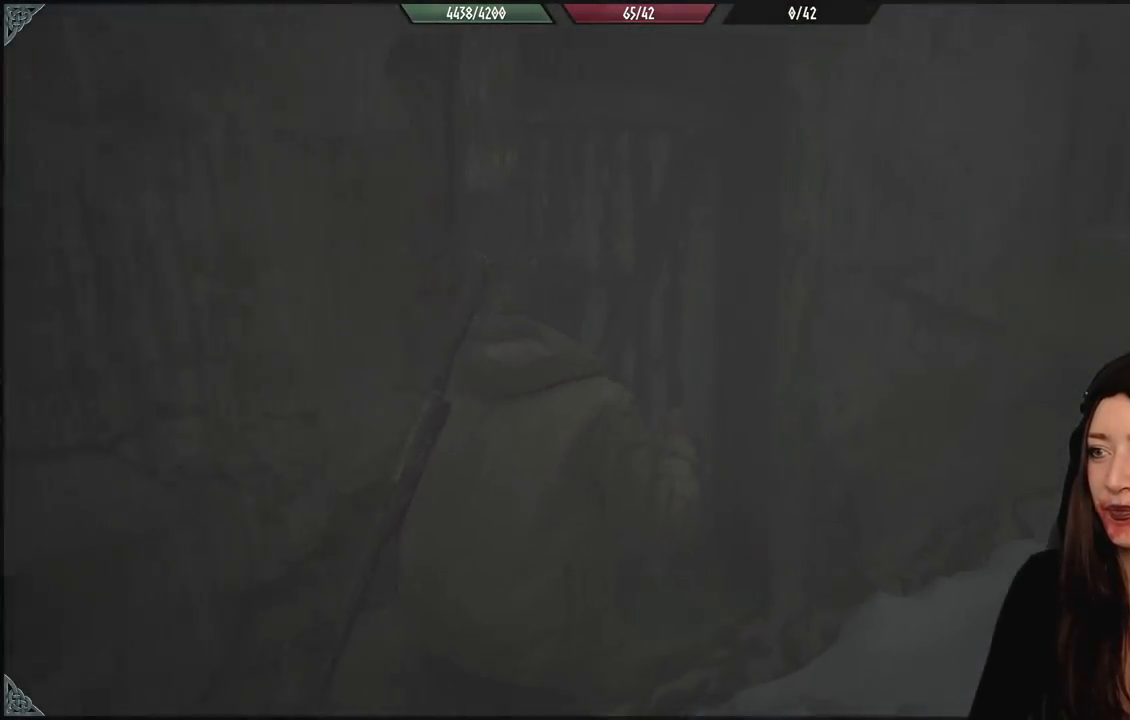
{"dt_ms": 1000, "buttons": [], "left_stick": "up-left", "right_stick": "right", "events": [[467, "right_stick", "down-left"], [483, "left_stick", "up-left"], [583, "right_stick", "center"], [717, "right_stick", "down-right"], [1000, "right_stick", "right"]]}
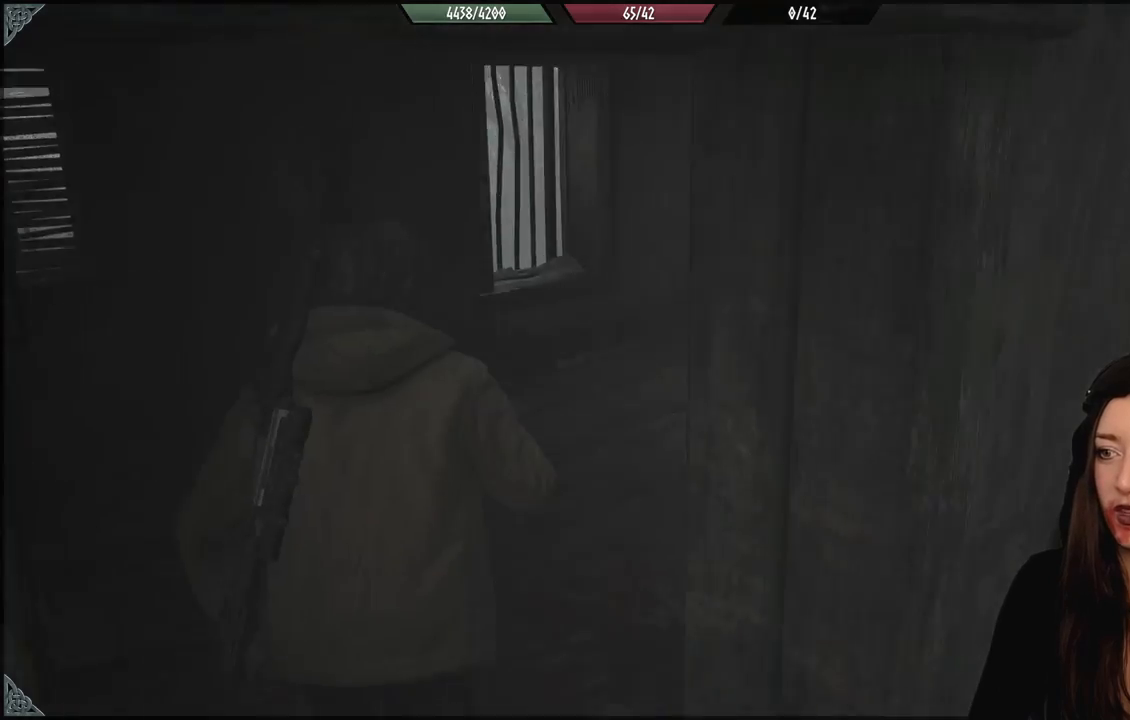
{"dt_ms": 500, "buttons": [], "left_stick": "up-left", "right_stick": "right", "events": []}
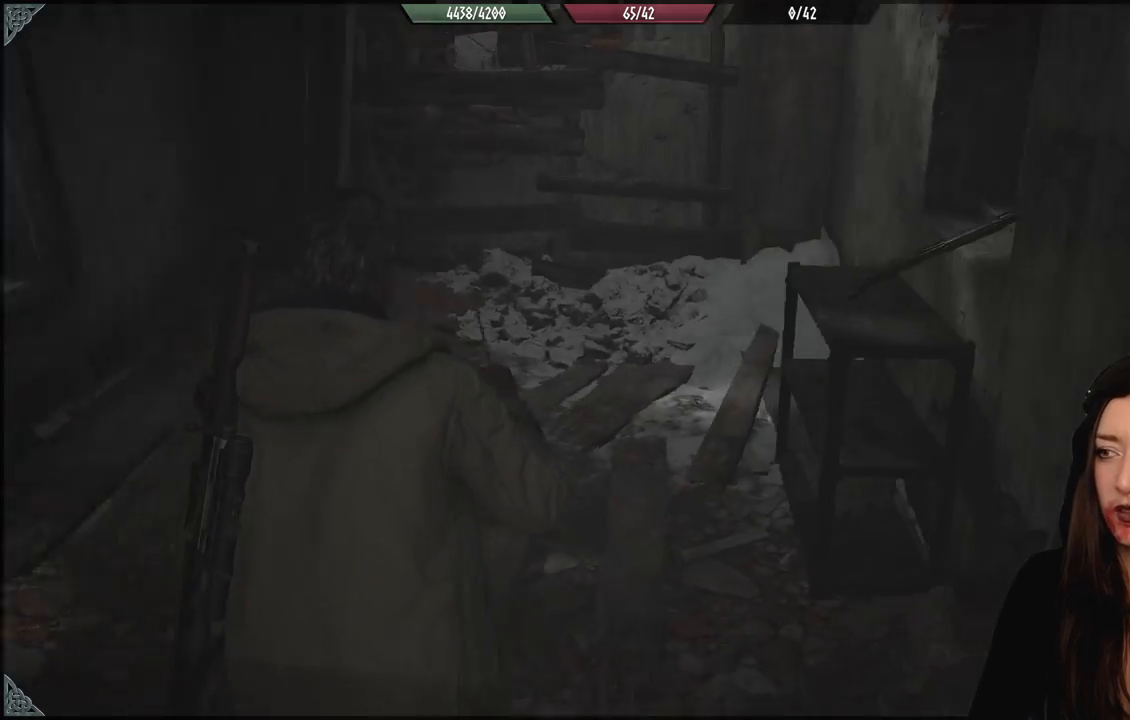
{"dt_ms": 500, "buttons": [], "left_stick": "up-left", "right_stick": "down-right", "events": [[350, "right_stick", "down-right"]]}
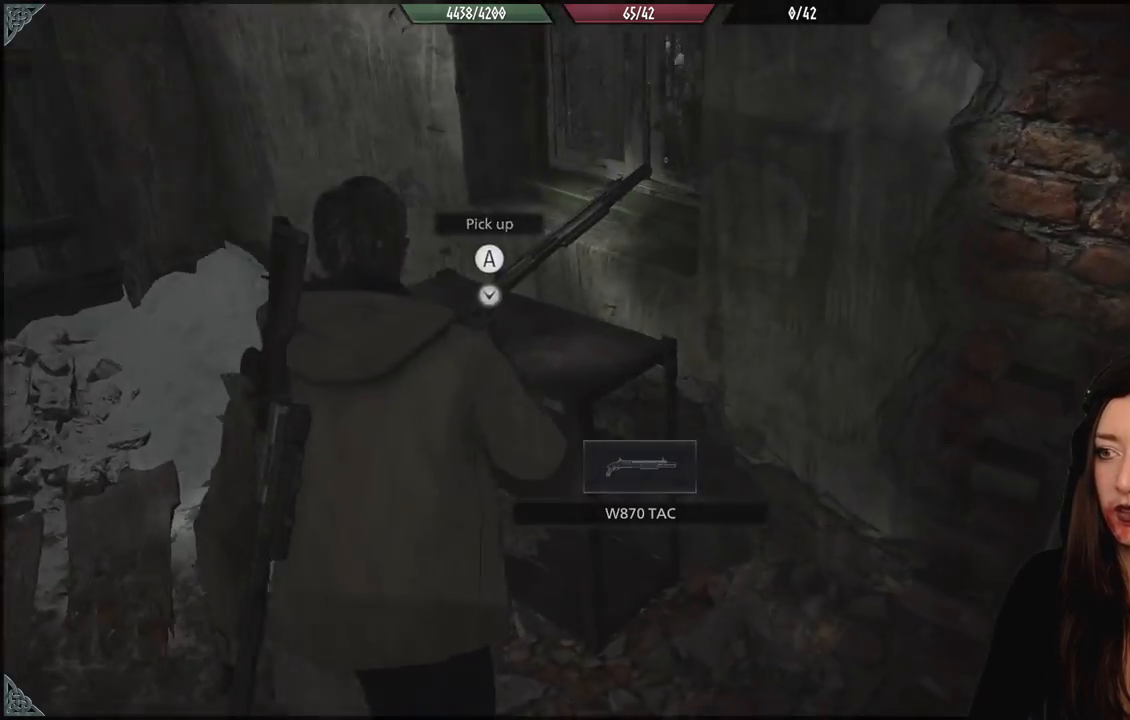
{"dt_ms": 500, "buttons": [], "left_stick": "center", "right_stick": "right", "events": [[167, "right_stick", "right"], [467, "left_stick", "center"]]}
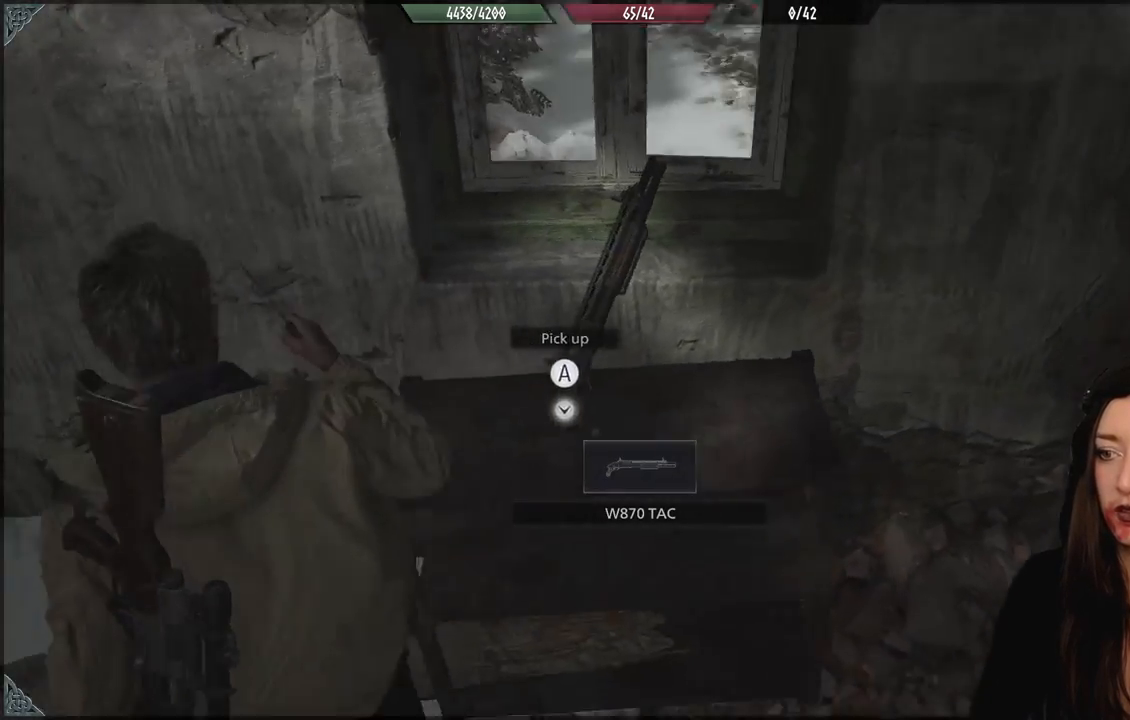
{"dt_ms": 500, "buttons": [], "left_stick": "center", "right_stick": "center", "events": [[67, "right_stick", "center"], [250, "left_stick", "up-right"], [433, "left_stick", "center"]]}
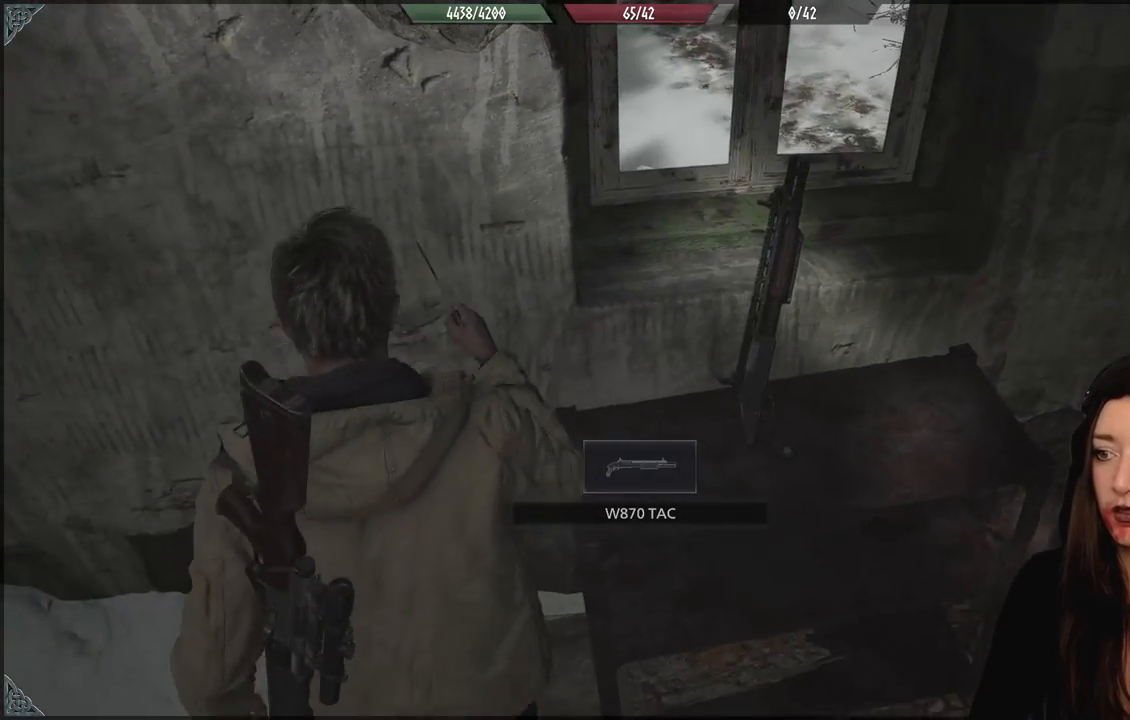
{"dt_ms": 500, "buttons": [], "left_stick": "center", "right_stick": "center", "events": [[33, "left_stick", "down-right"], [317, "left_stick", "right"], [433, "left_stick", "center"]]}
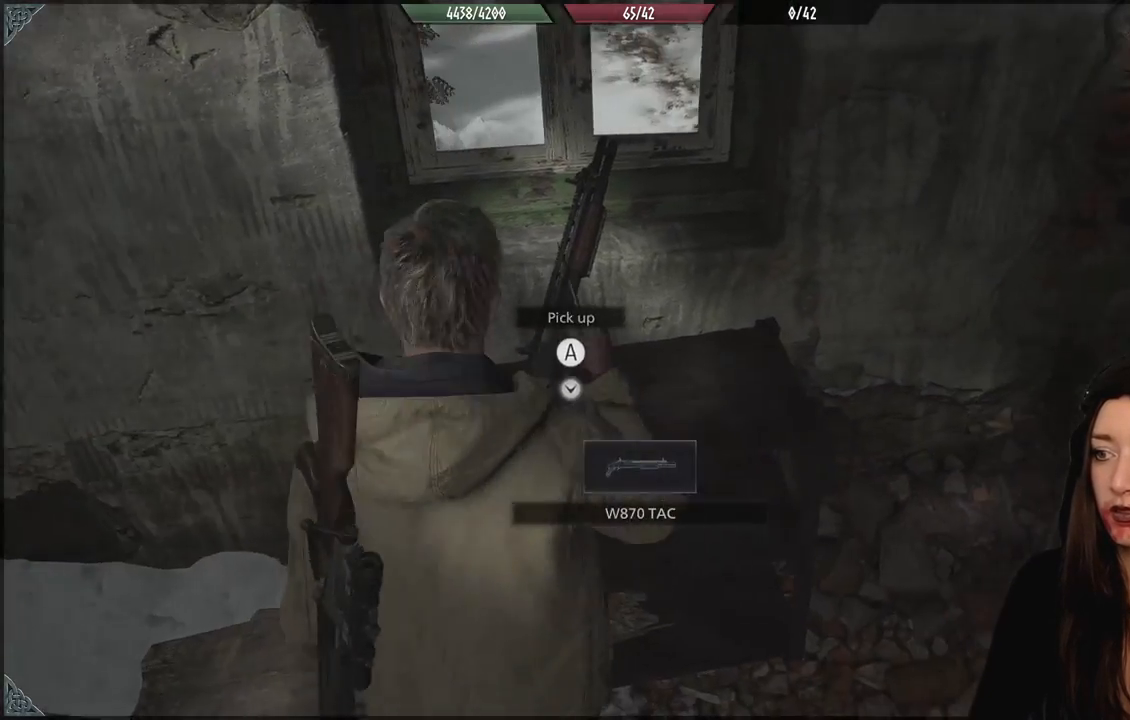
{"dt_ms": 500, "buttons": [], "left_stick": "center", "right_stick": "center", "events": [[83, "A", "down"], [217, "A", "up"]]}
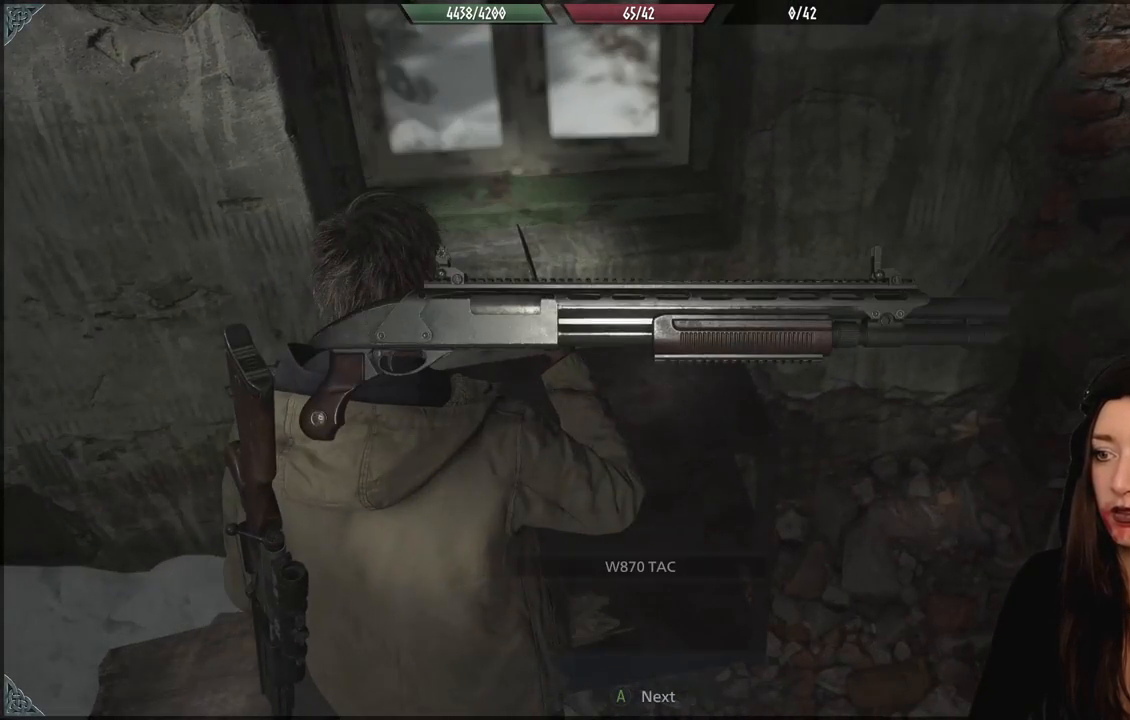
{"dt_ms": 500, "buttons": [], "left_stick": "center", "right_stick": "center", "events": []}
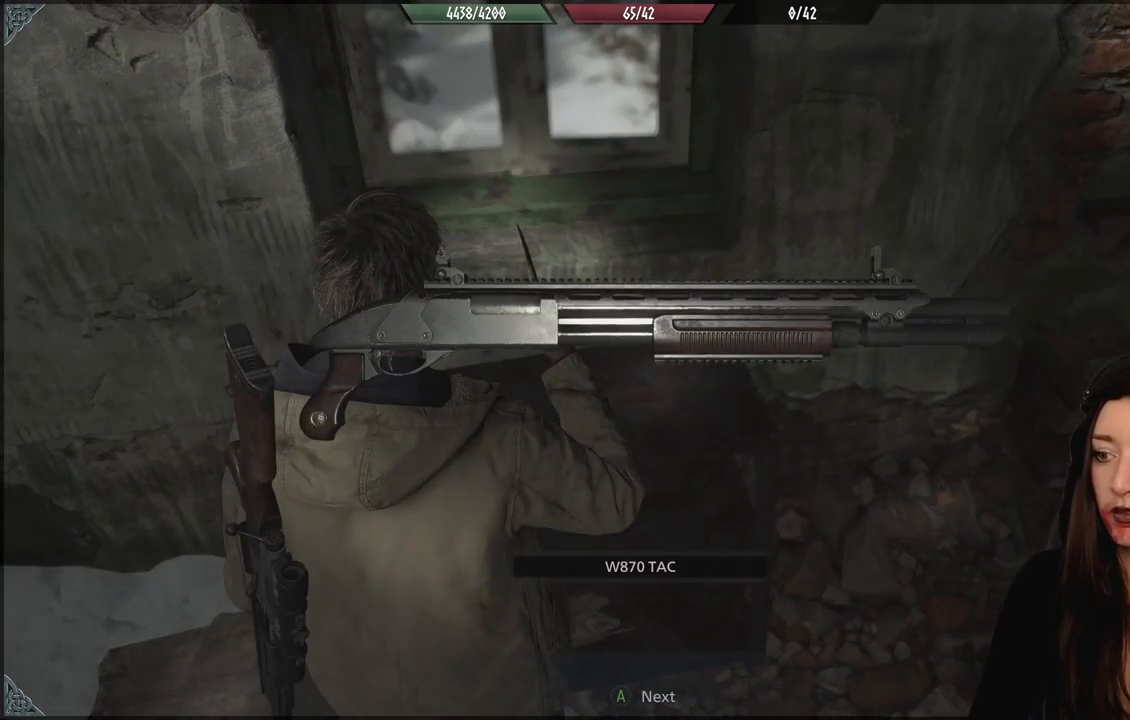
{"dt_ms": 500, "buttons": [], "left_stick": "center", "right_stick": "center", "events": [[217, "A", "down"], [383, "A", "up"]]}
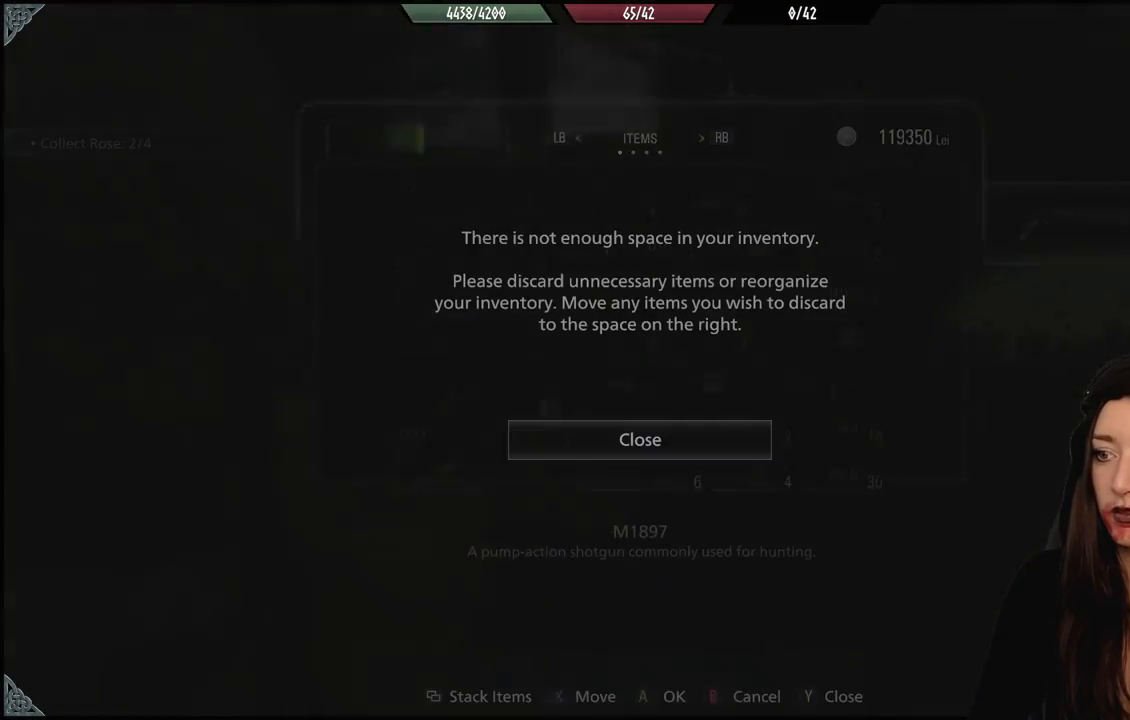
{"dt_ms": 500, "buttons": [], "left_stick": "center", "right_stick": "center", "events": []}
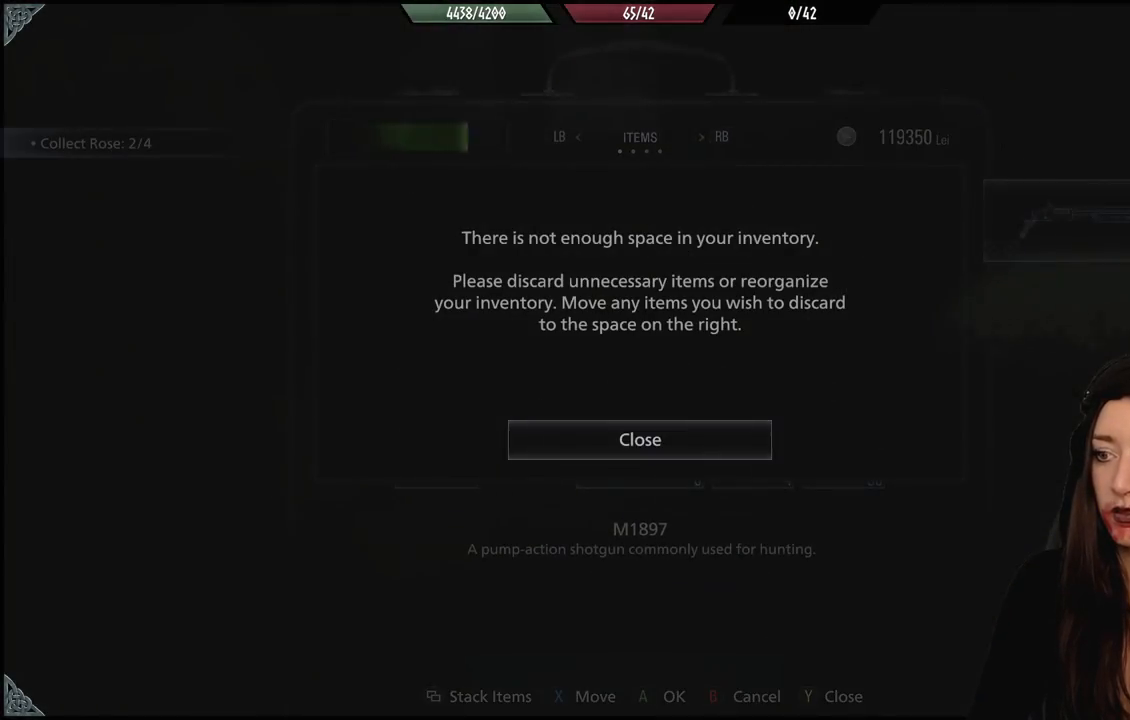
{"dt_ms": 500, "buttons": [], "left_stick": "down", "right_stick": "center", "events": [[300, "B", "down"], [433, "B", "up"], [467, "left_stick", "down"]]}
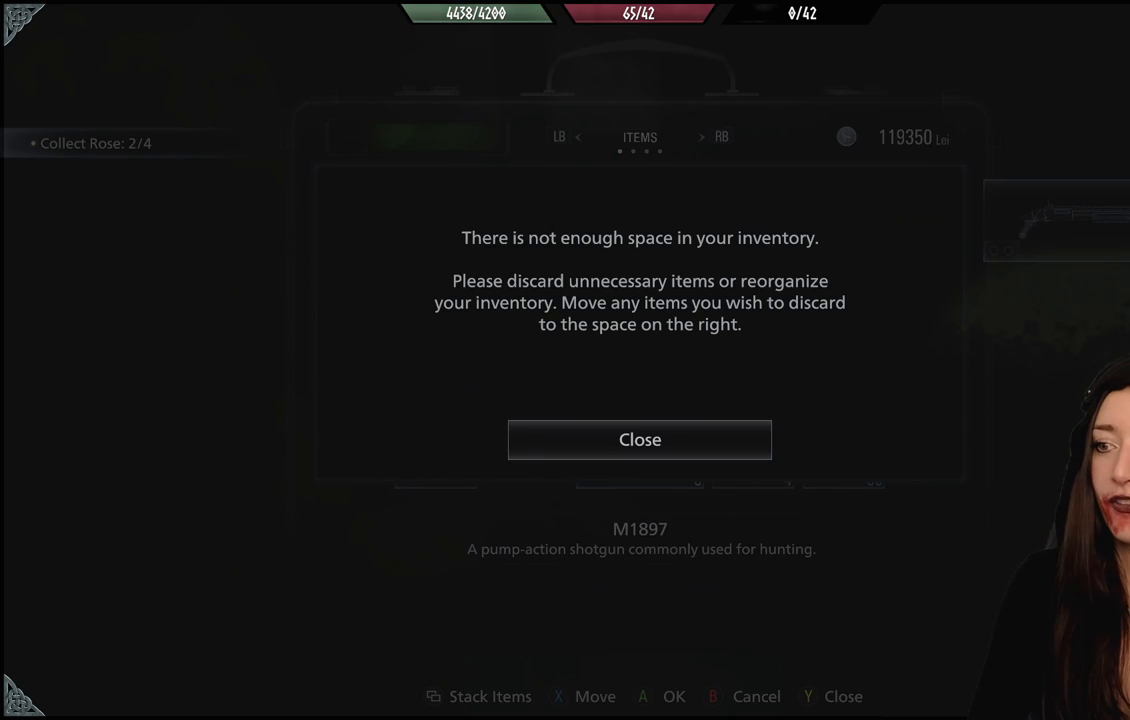
{"dt_ms": 500, "buttons": ["A"], "left_stick": "down-right", "right_stick": "center", "events": [[183, "right_stick", "right"], [217, "left_stick", "down-right"], [367, "right_stick", "center"], [433, "A", "down"]]}
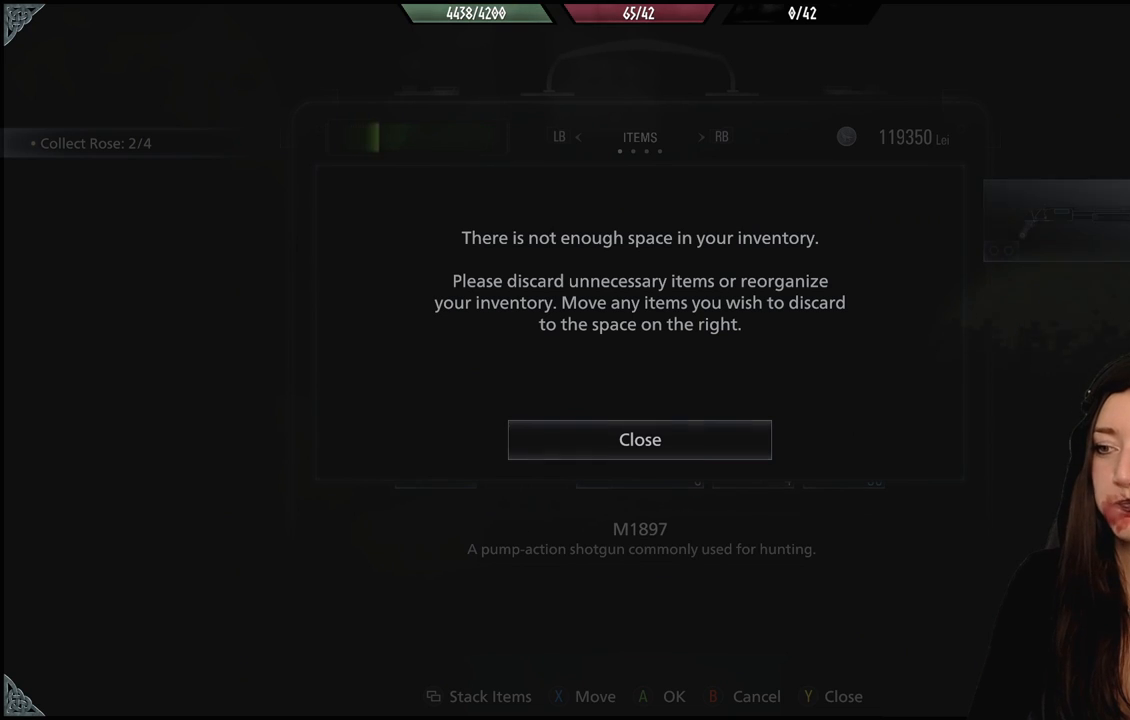
{"dt_ms": 500, "buttons": [], "left_stick": "right", "right_stick": "right", "events": [[83, "A", "up"], [250, "right_stick", "right"], [367, "left_stick", "right"]]}
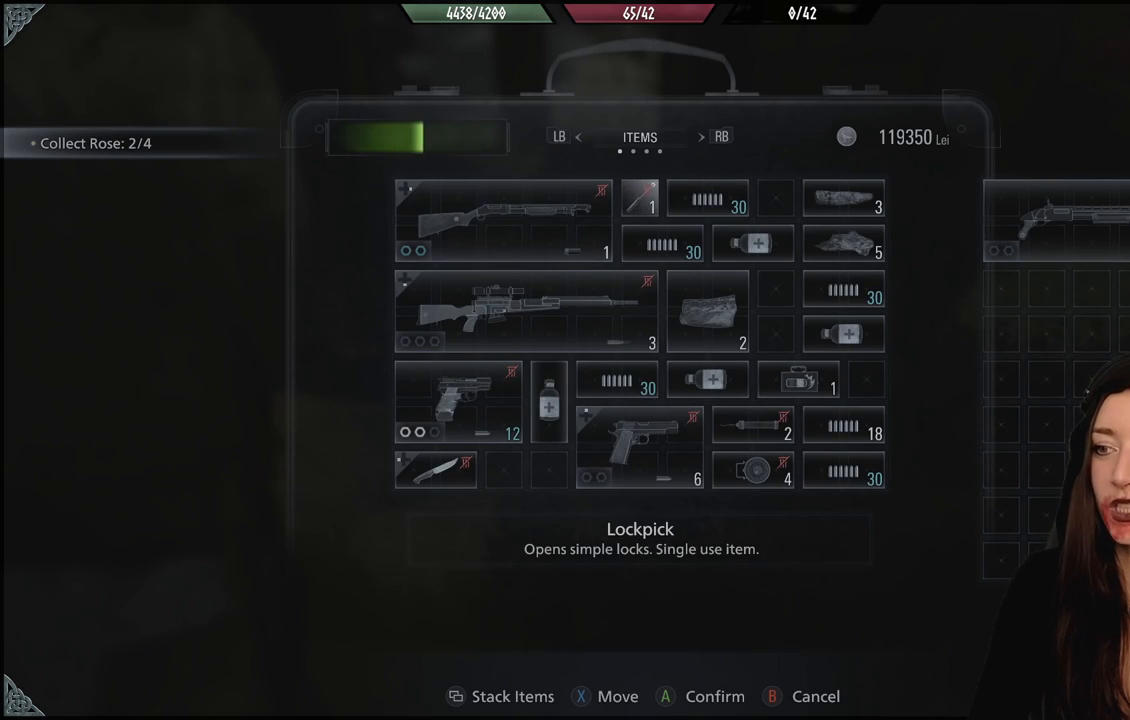
{"dt_ms": 500, "buttons": [], "left_stick": "down", "right_stick": "center", "events": [[67, "right_stick", "center"], [117, "left_stick", "down-right"], [283, "left_stick", "center"], [417, "B", "down"], [467, "left_stick", "down"], [500, "B", "up"]]}